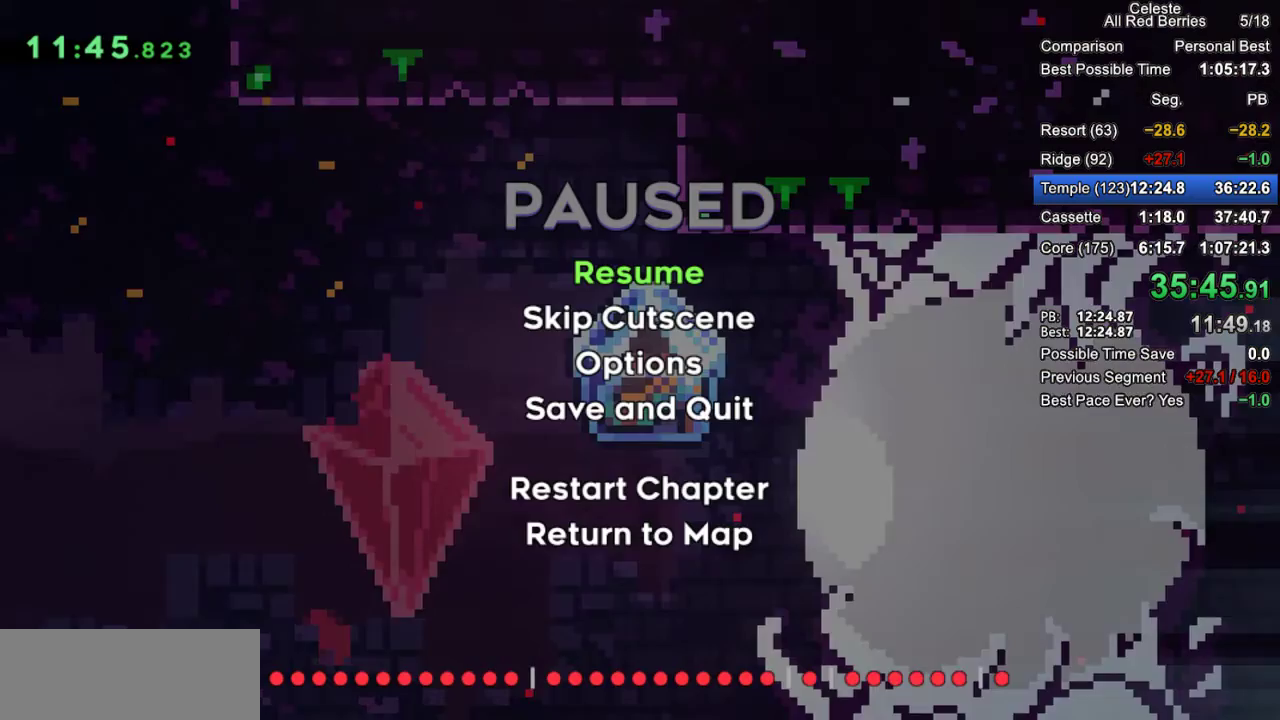
Gameplay with keyboard; each line is a JSON object with the keys held at the frame after it. "events" lists presses ("down") and releases ("up") of "dash", "demo", "down", "grab", "jump", "jump2", "left", "pause", "right" and "up" between this image and that frame as [ms after this image, input, new state], when the widget could be followed in between. No other keys are recorded. Mouse input is not recorded. Key names are as the overlay labels them; some are game actions (e.g. jump) rather than physical keys.
{"keys": [], "events": [[17, "pause", "up"], [167, "up", "down"], [250, "up", "up"]]}
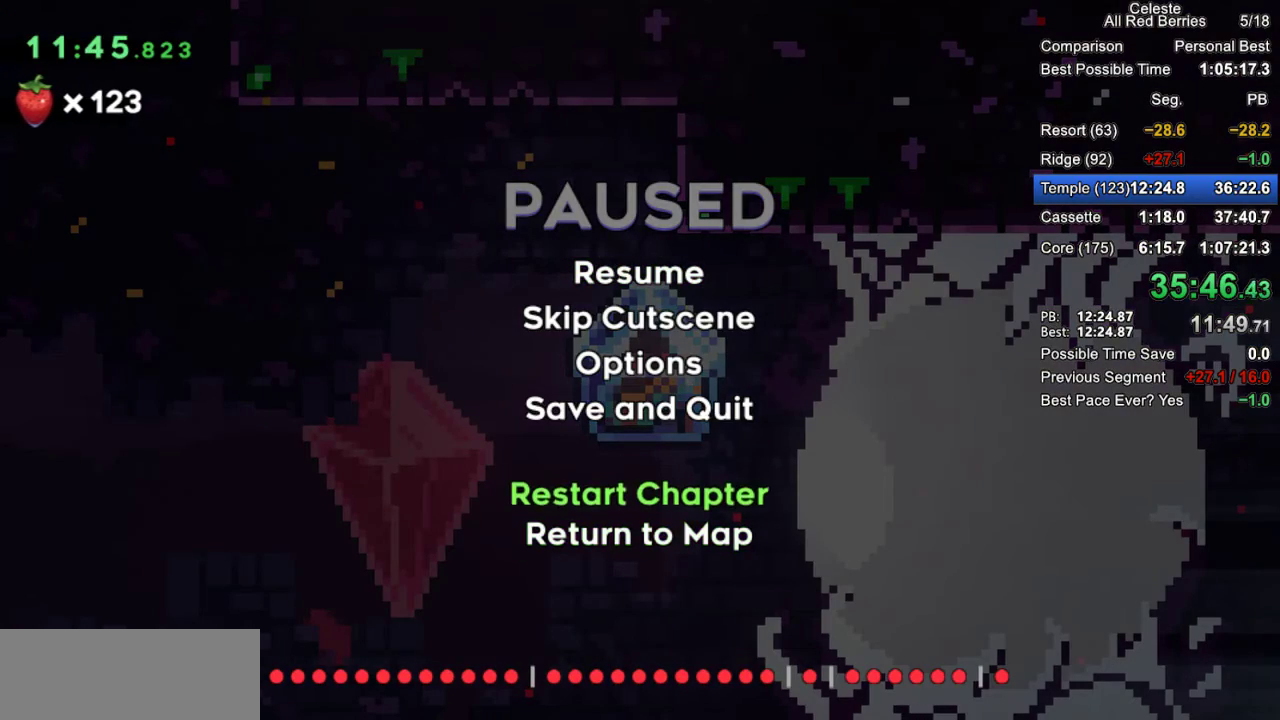
{"keys": ["down"], "events": [[33, "up", "down"], [83, "up", "up"], [317, "down", "down"], [417, "down", "up"], [450, "down", "down"]]}
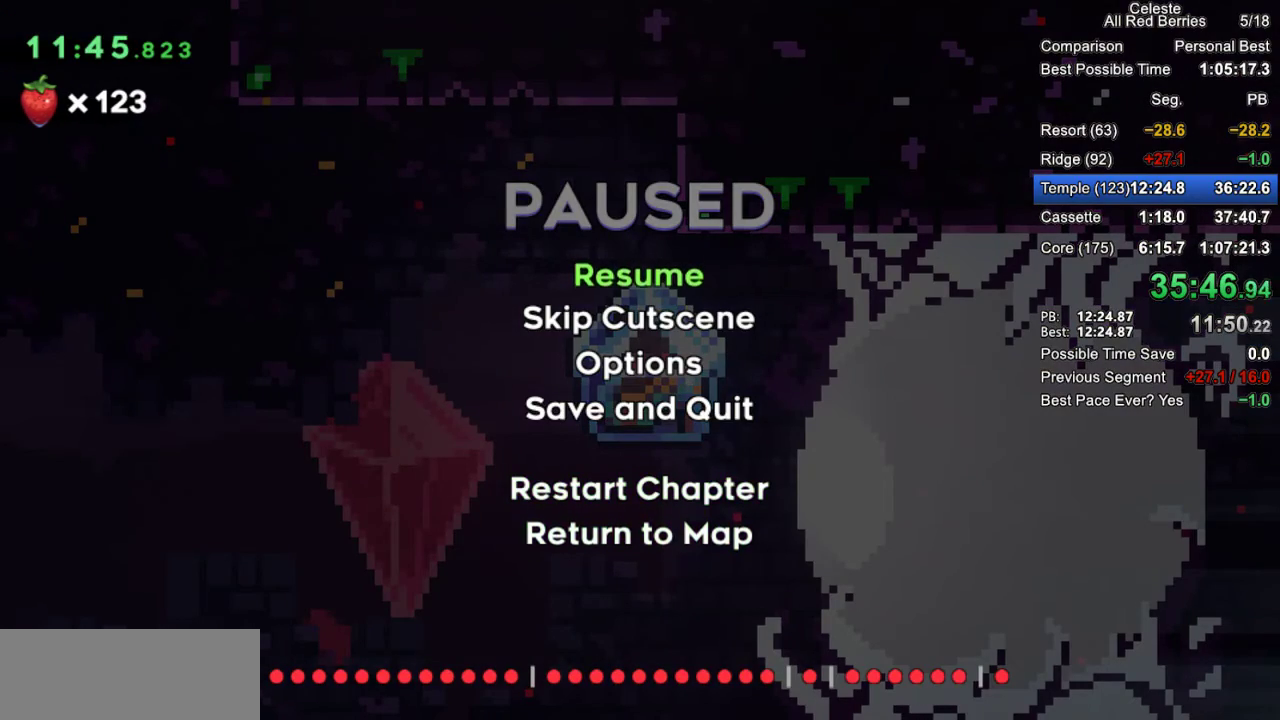
{"keys": ["jump2"], "events": [[50, "down", "up"], [150, "down", "down"], [183, "down", "up"], [283, "jump2", "down"], [333, "jump2", "up"], [417, "jump2", "down"]]}
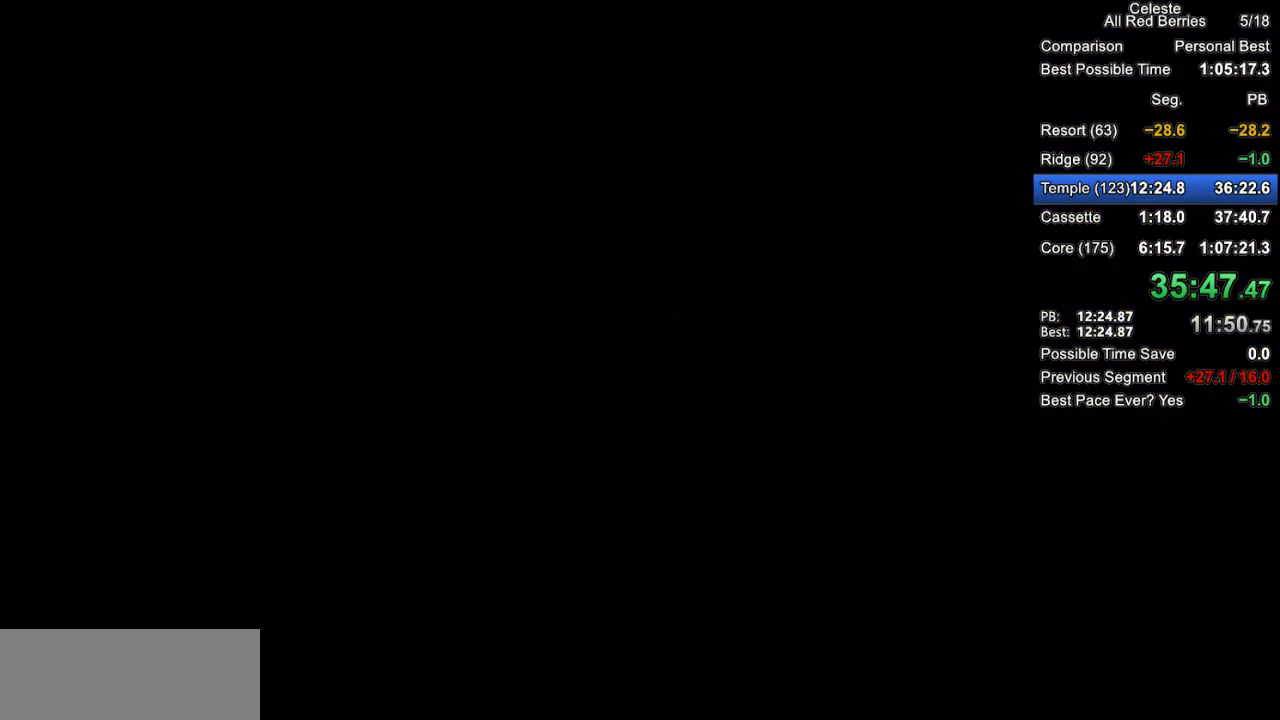
{"keys": [], "events": [[17, "jump2", "up"], [117, "jump2", "down"], [200, "jump2", "up"]]}